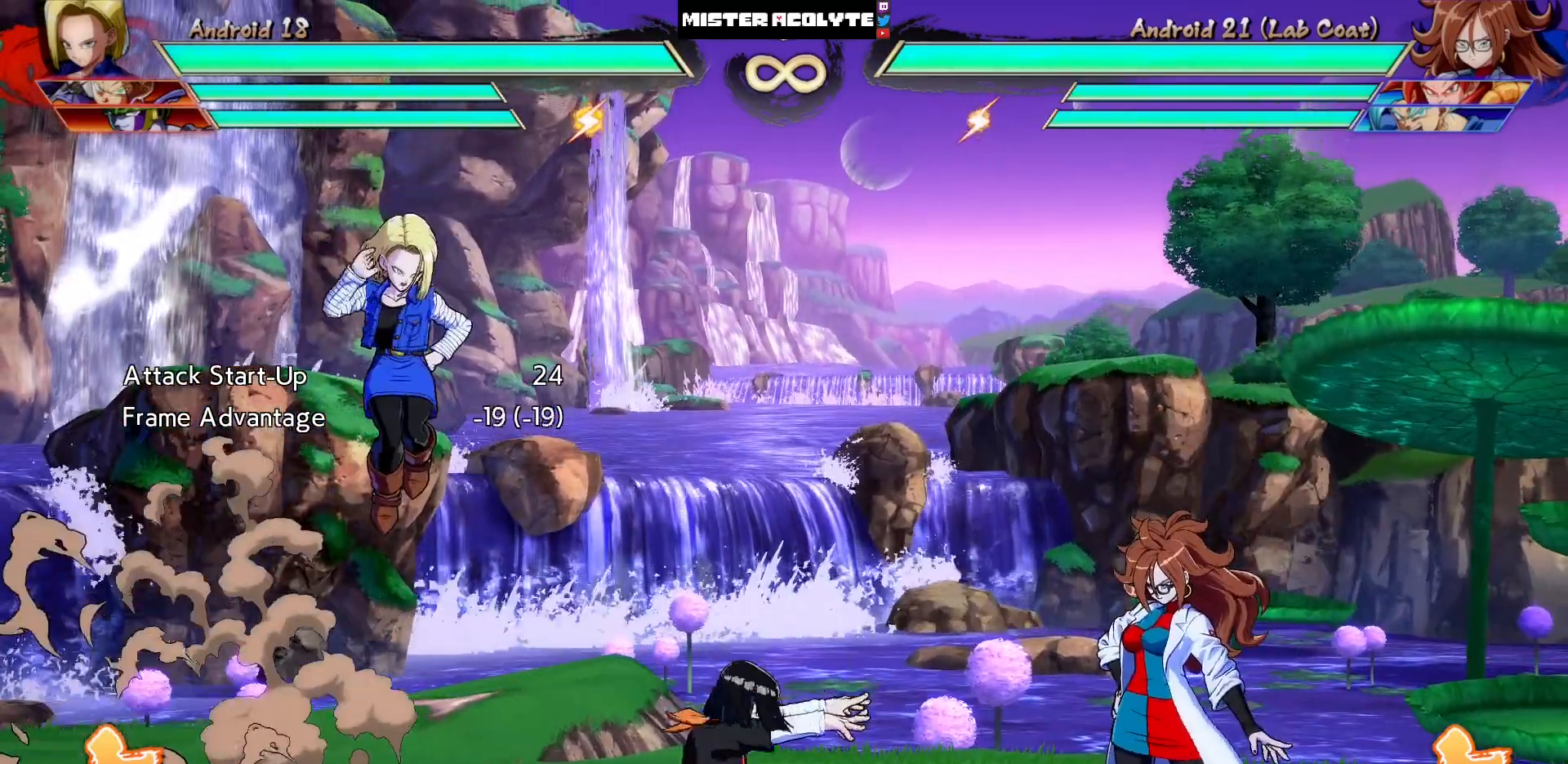
Gameplay with a controller (PlayStation layout); each line is a JSON object with the inputs held at the frame after it. "events" lists button and stick changes between this image and that frame as [ms after this image, input, new state], when the widget could be followed in between. Not read: L1 L2 L3 SELECT START left_stick right_stick.
{"buttons": [], "events": [[467, "SQUARE", "up"]]}
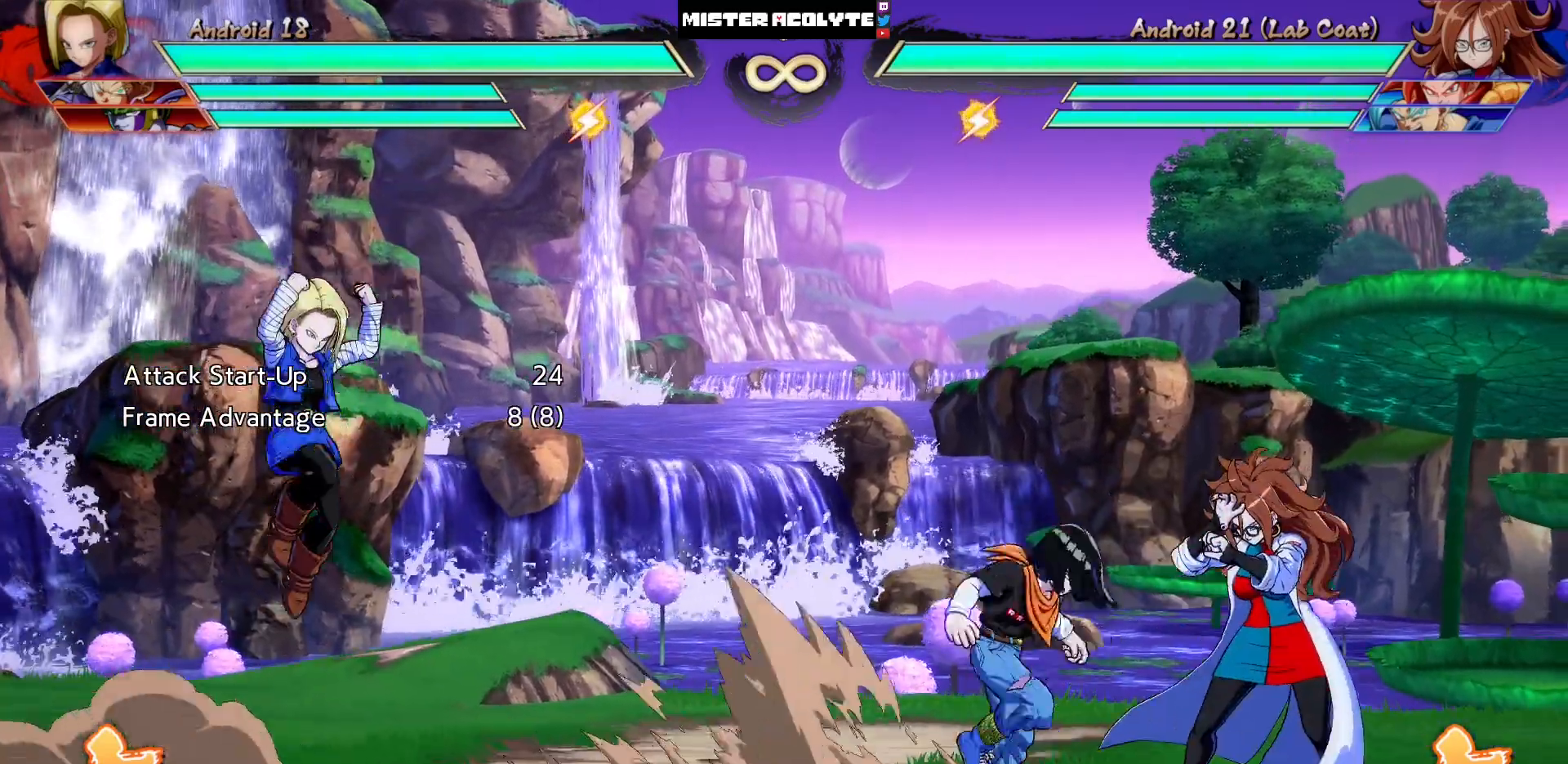
{"buttons": ["DPAD_RIGHT"], "events": [[300, "DPAD_RIGHT", "down"]]}
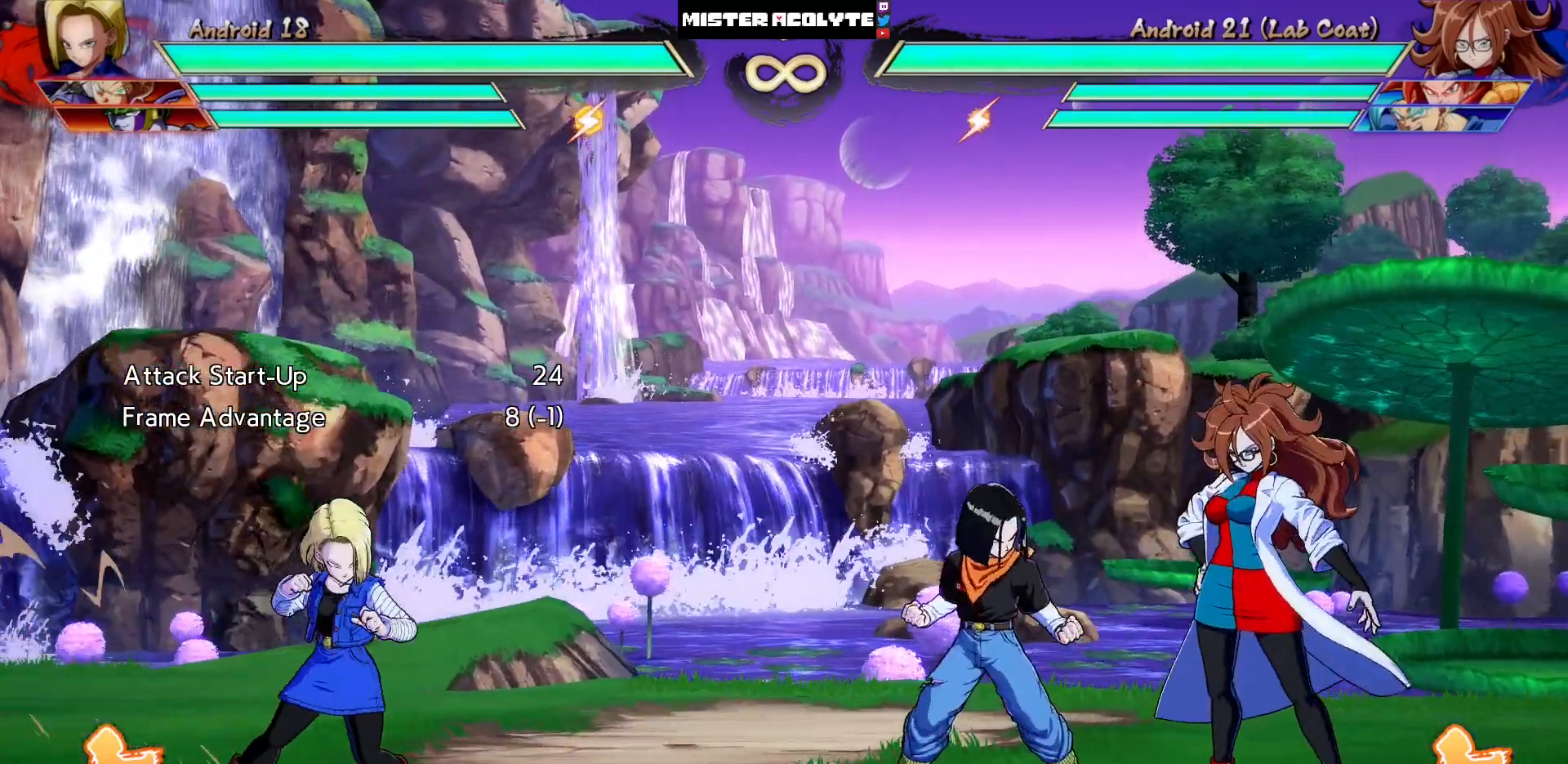
{"buttons": [], "events": [[167, "DPAD_RIGHT", "up"], [367, "DPAD_LEFT", "down"], [500, "DPAD_LEFT", "up"]]}
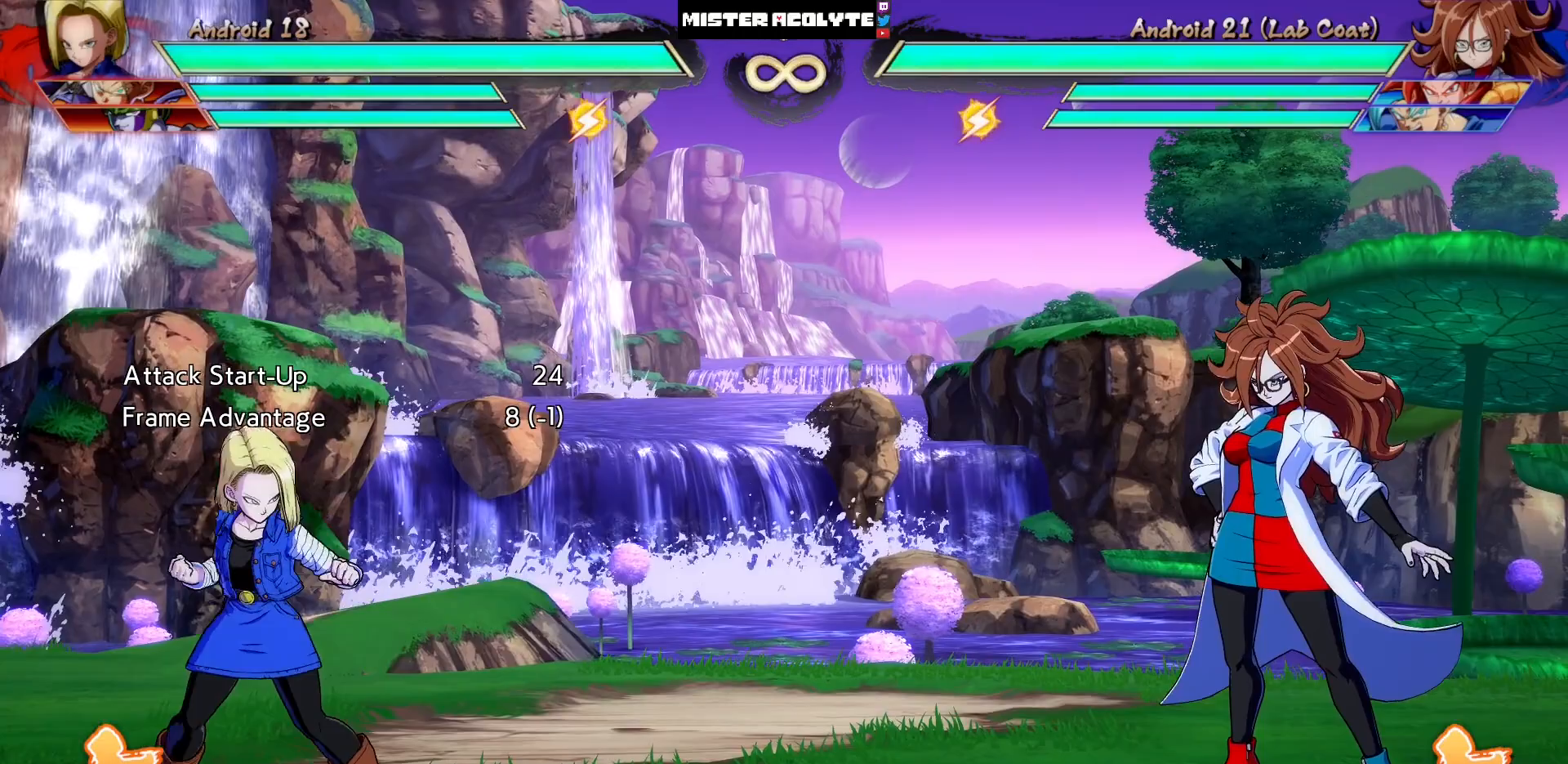
{"buttons": [], "events": [[200, "DPAD_RIGHT", "down"], [467, "DPAD_RIGHT", "up"]]}
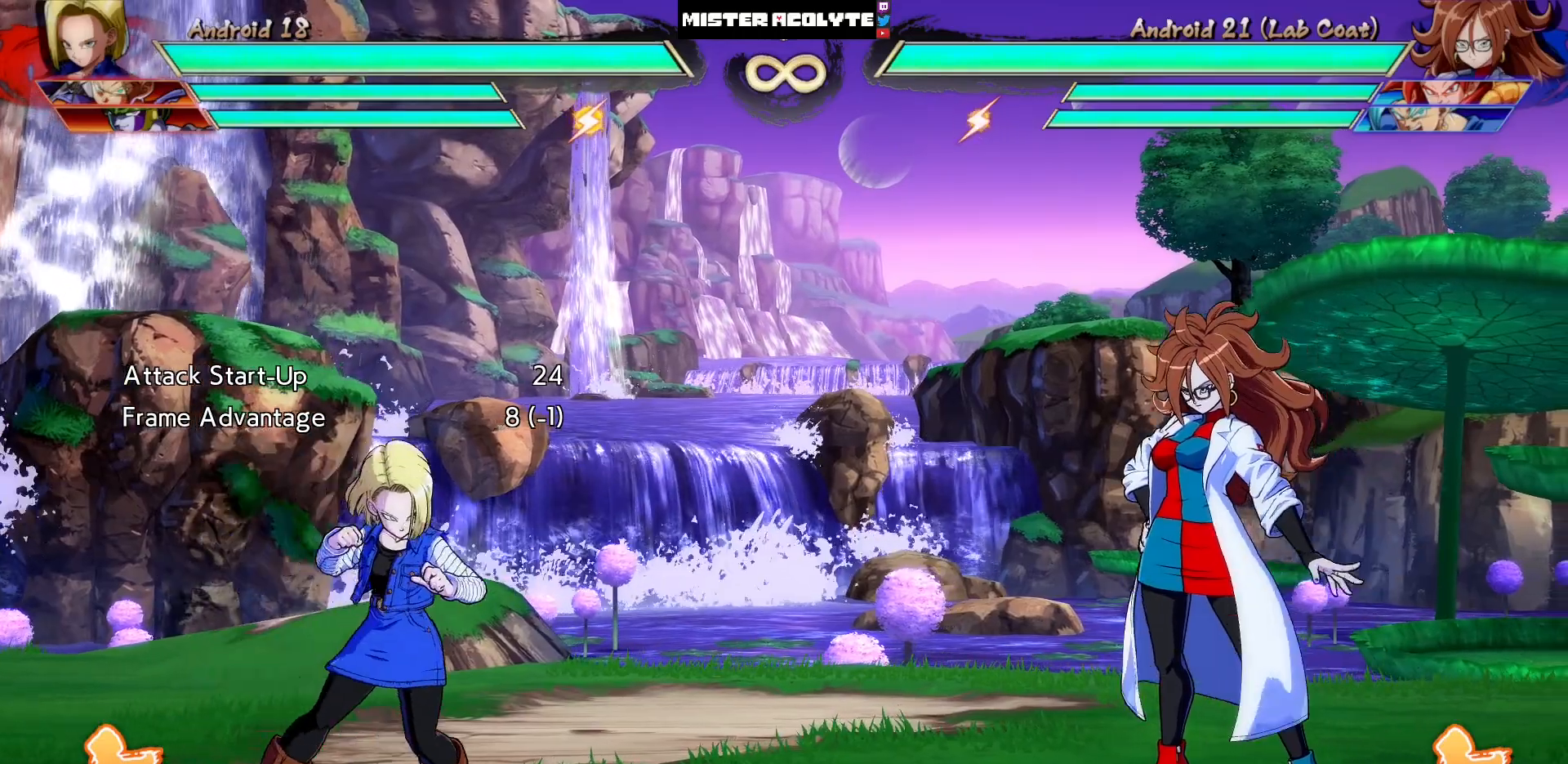
{"buttons": [], "events": [[167, "DPAD_LEFT", "down"], [300, "DPAD_LEFT", "up"]]}
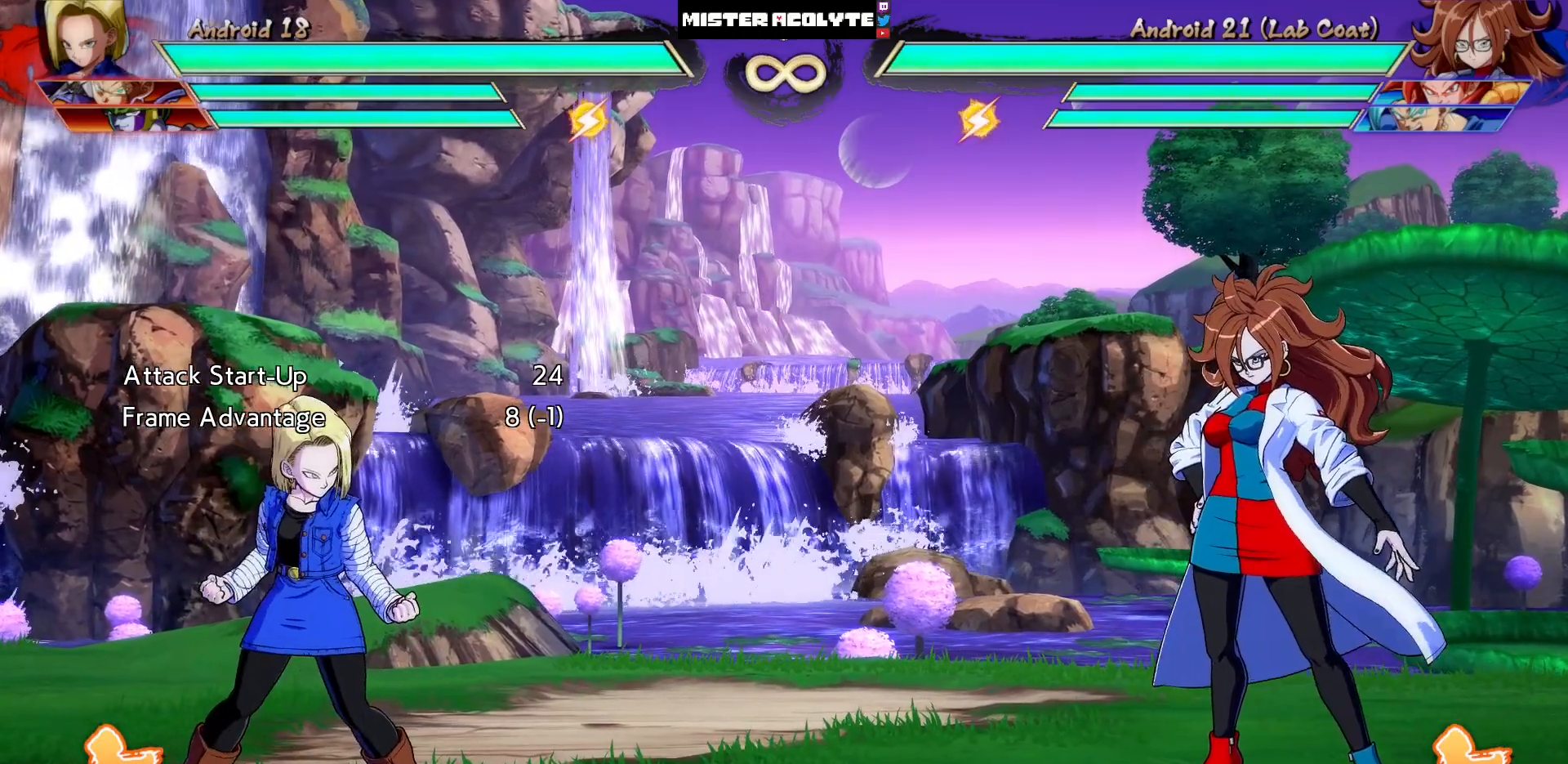
{"buttons": ["DPAD_RIGHT"], "events": [[433, "DPAD_RIGHT", "down"]]}
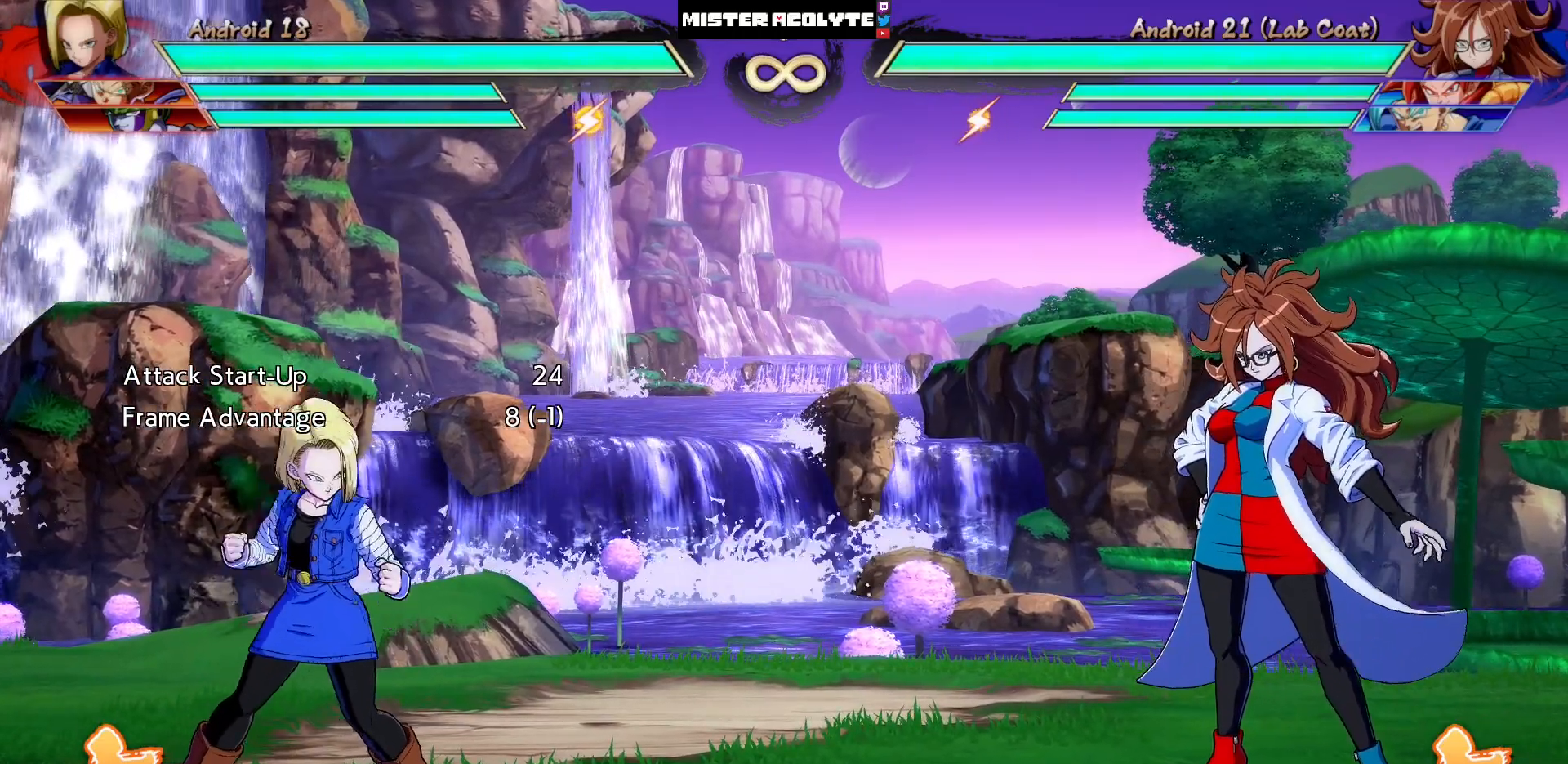
{"buttons": [], "events": [[67, "DPAD_RIGHT", "up"], [233, "DPAD_LEFT", "down"], [400, "DPAD_LEFT", "up"]]}
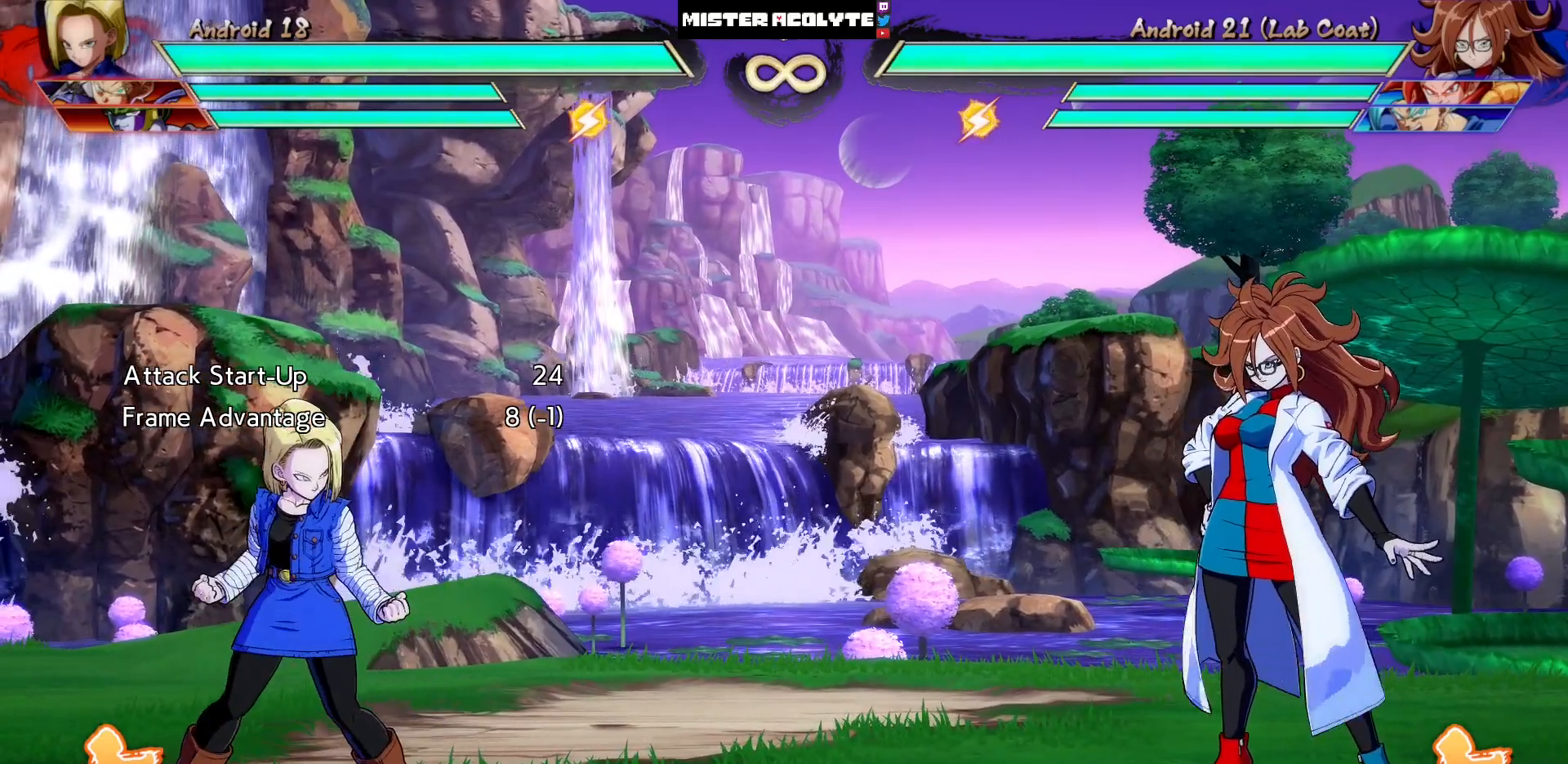
{"buttons": [], "events": []}
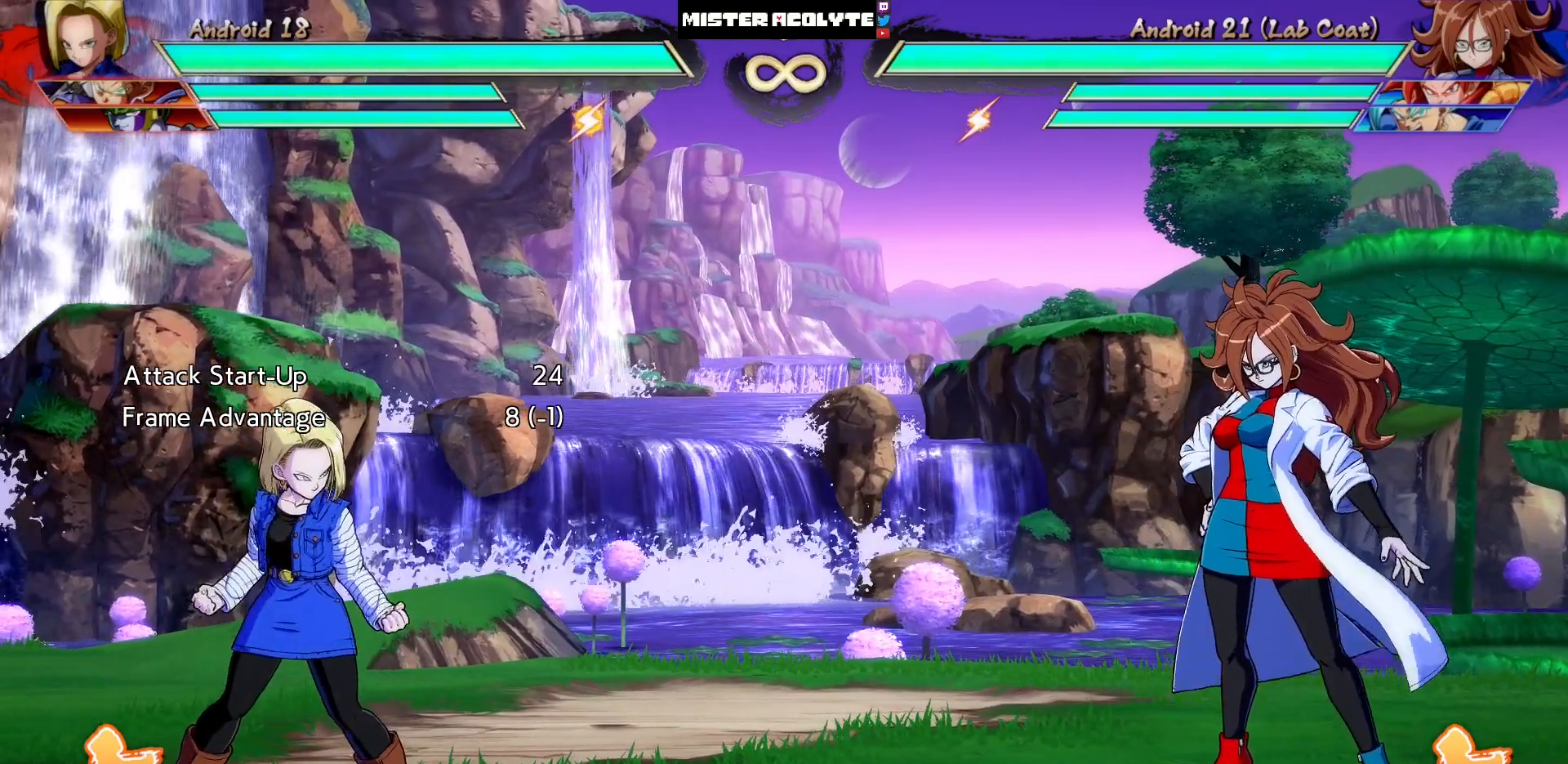
{"buttons": [], "events": [[133, "DPAD_RIGHT", "down"], [400, "DPAD_RIGHT", "up"]]}
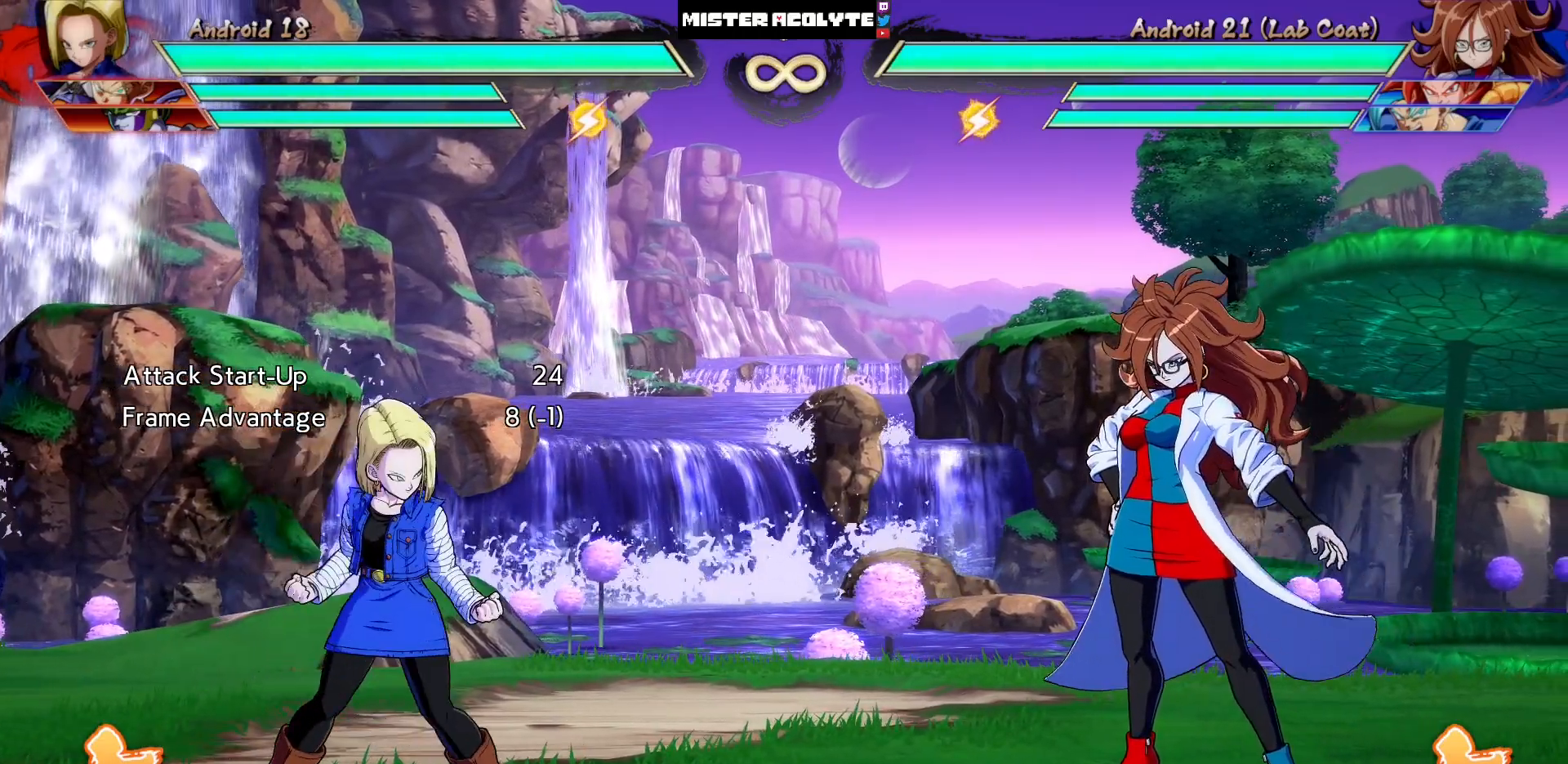
{"buttons": [], "events": [[100, "DPAD_LEFT", "down"], [233, "DPAD_LEFT", "up"]]}
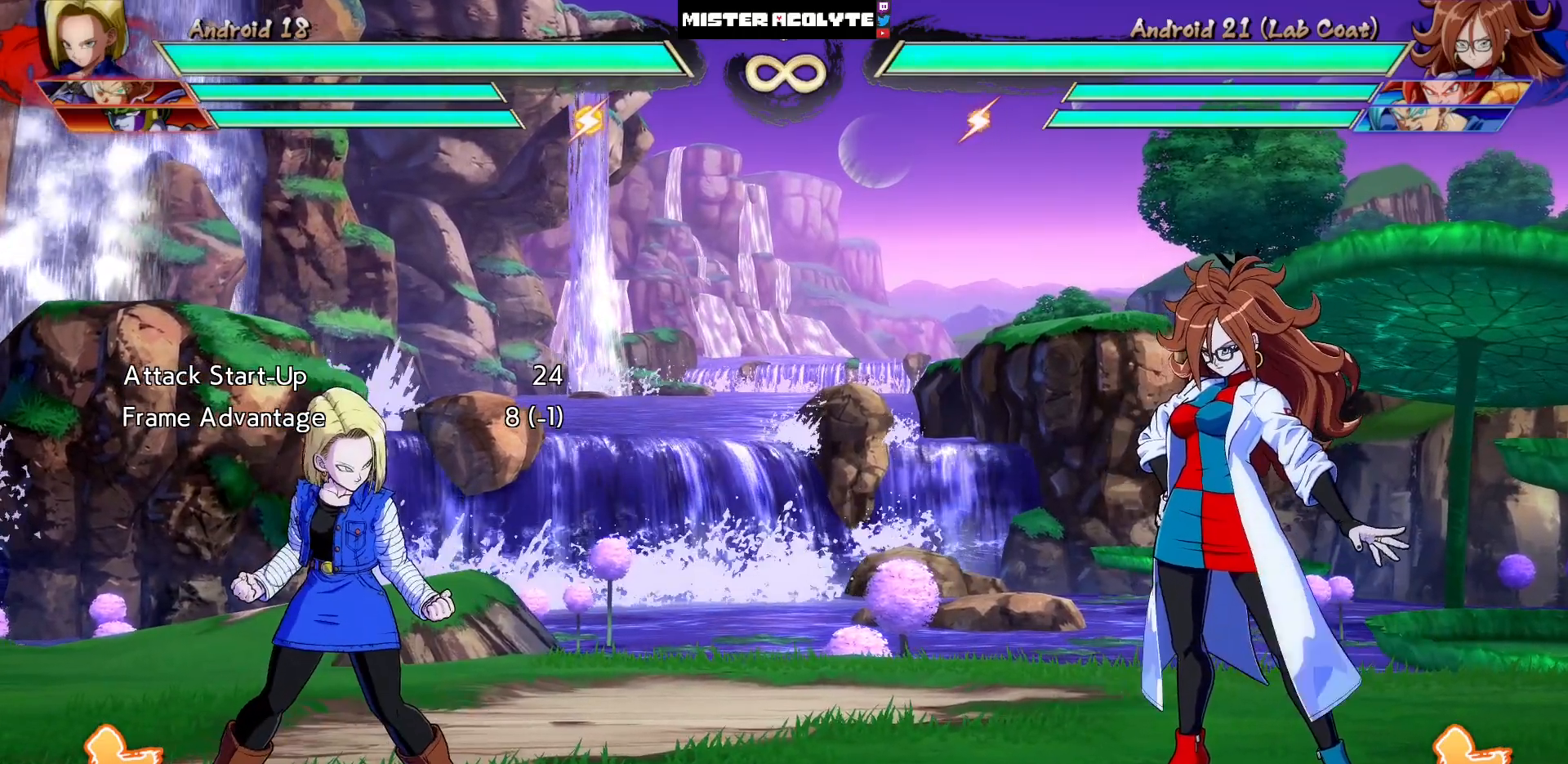
{"buttons": [], "events": []}
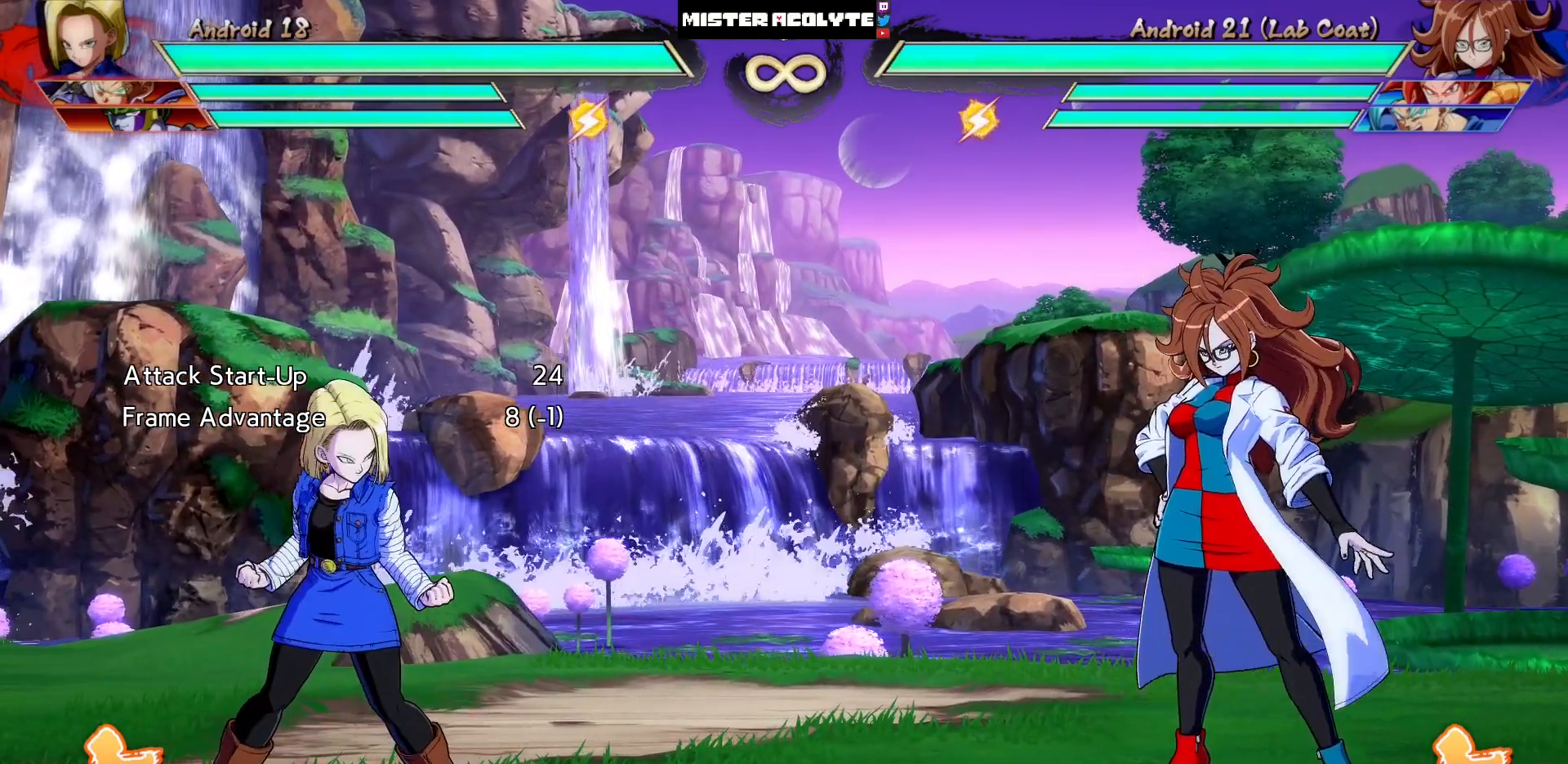
{"buttons": ["DPAD_LEFT"], "events": [[167, "DPAD_RIGHT", "down"], [300, "DPAD_RIGHT", "up"], [400, "DPAD_LEFT", "down"]]}
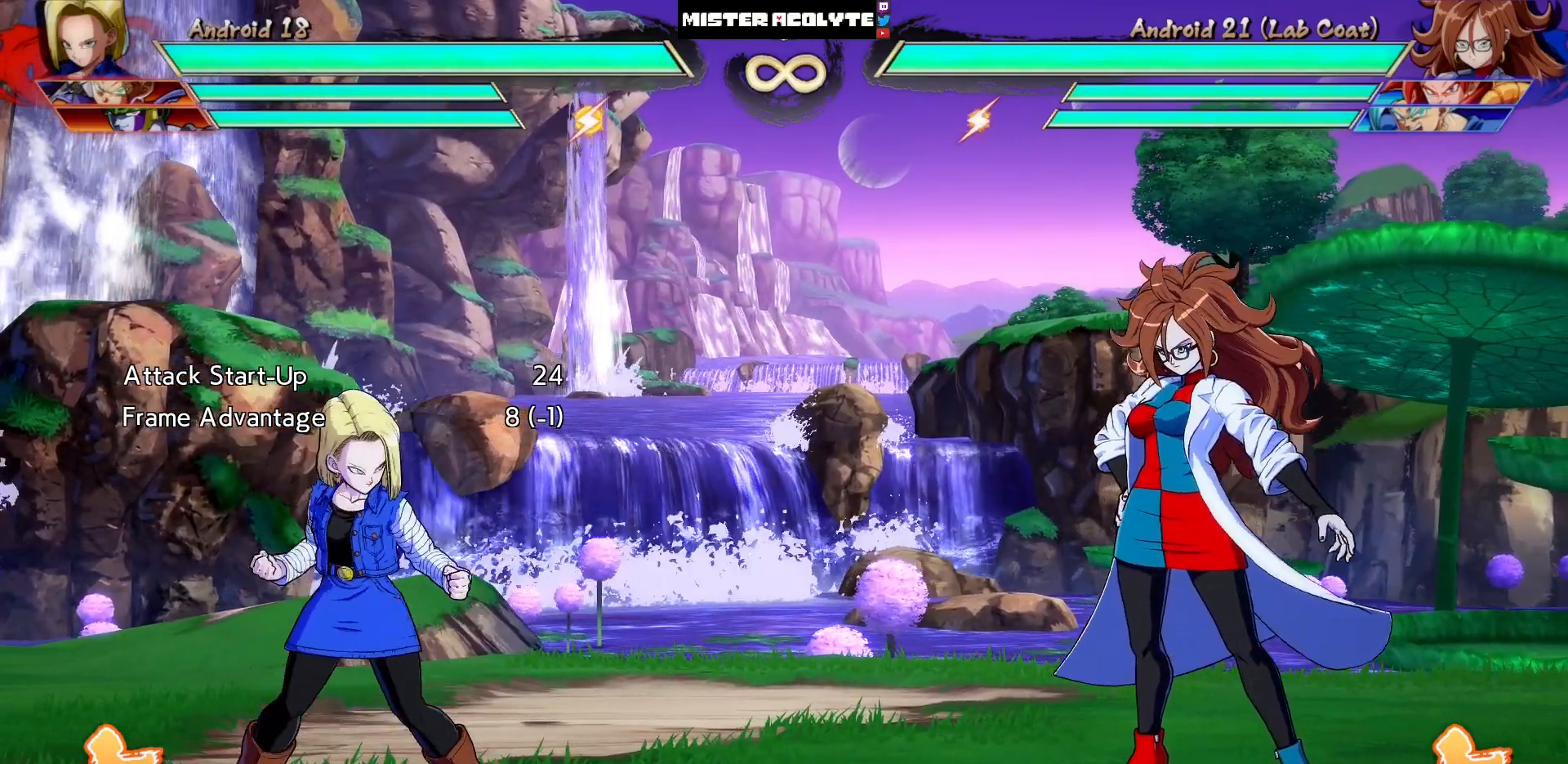
{"buttons": [], "events": [[100, "DPAD_LEFT", "up"], [300, "DPAD_RIGHT", "down"], [433, "DPAD_RIGHT", "up"]]}
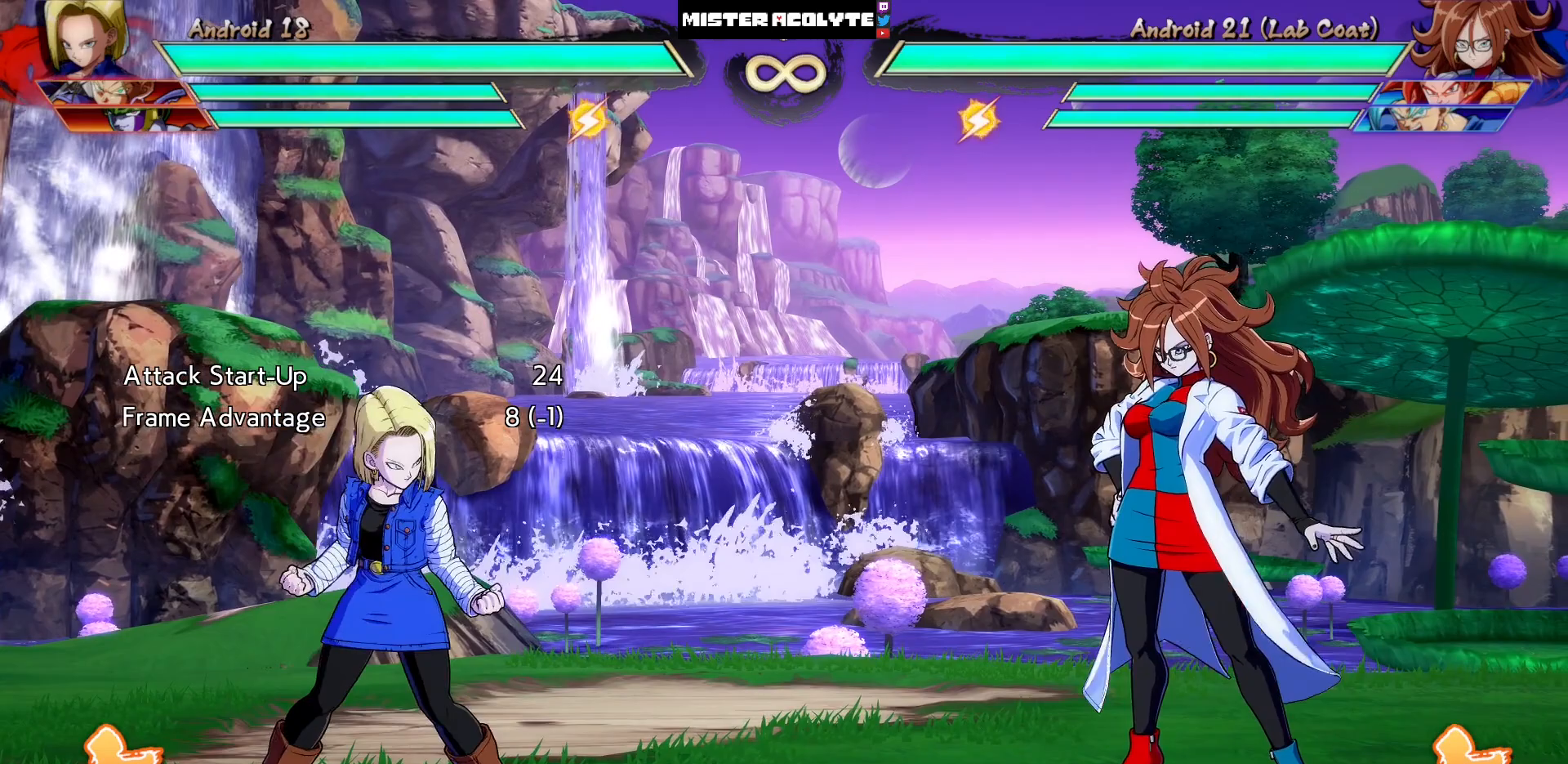
{"buttons": [], "events": [[100, "DPAD_LEFT", "down"], [300, "DPAD_LEFT", "up"]]}
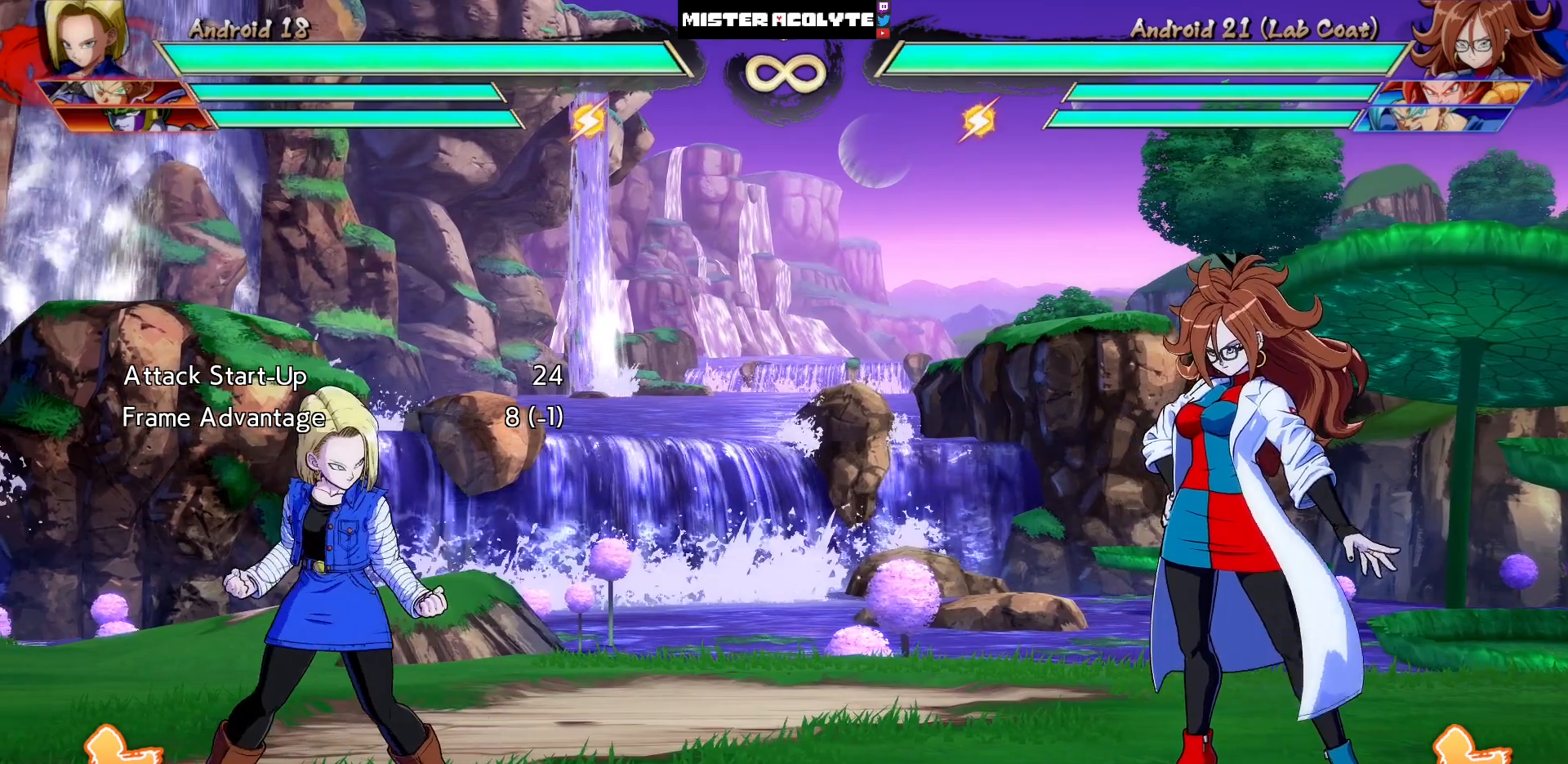
{"buttons": [], "events": []}
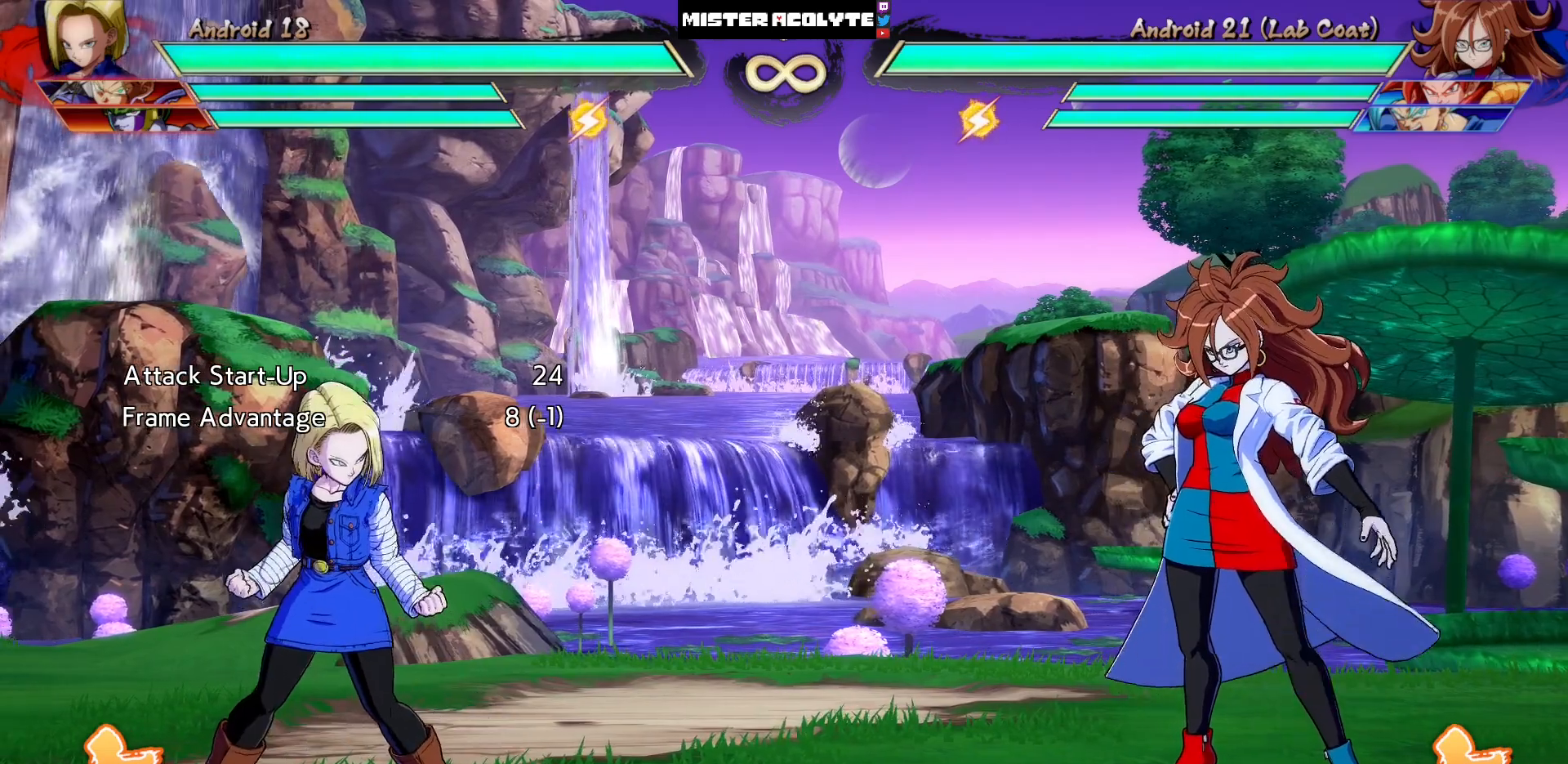
{"buttons": [], "events": [[33, "DPAD_RIGHT", "down"], [167, "DPAD_RIGHT", "up"], [300, "DPAD_LEFT", "down"], [433, "DPAD_LEFT", "up"]]}
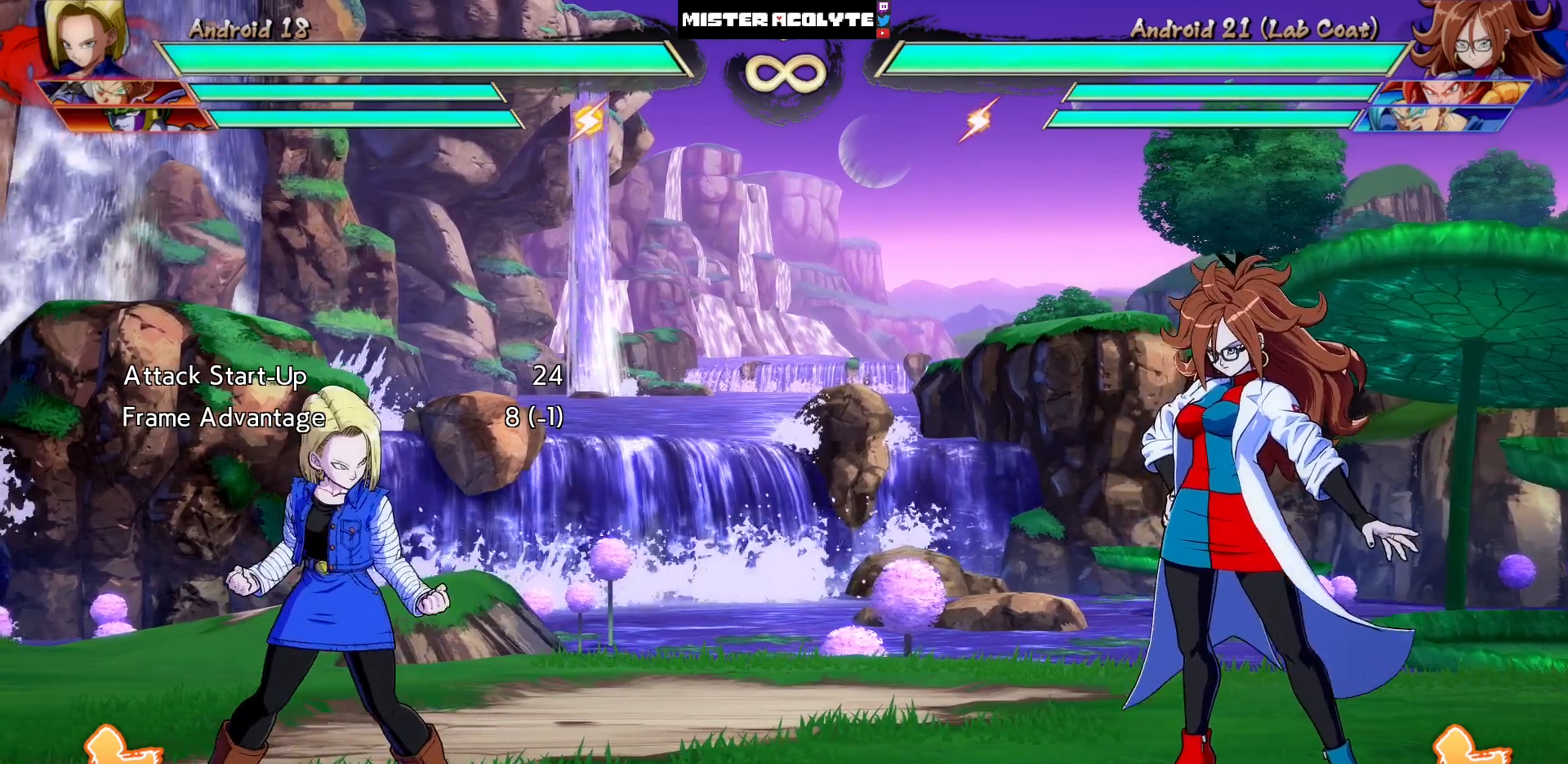
{"buttons": ["DPAD_RIGHT"], "events": [[433, "DPAD_RIGHT", "down"]]}
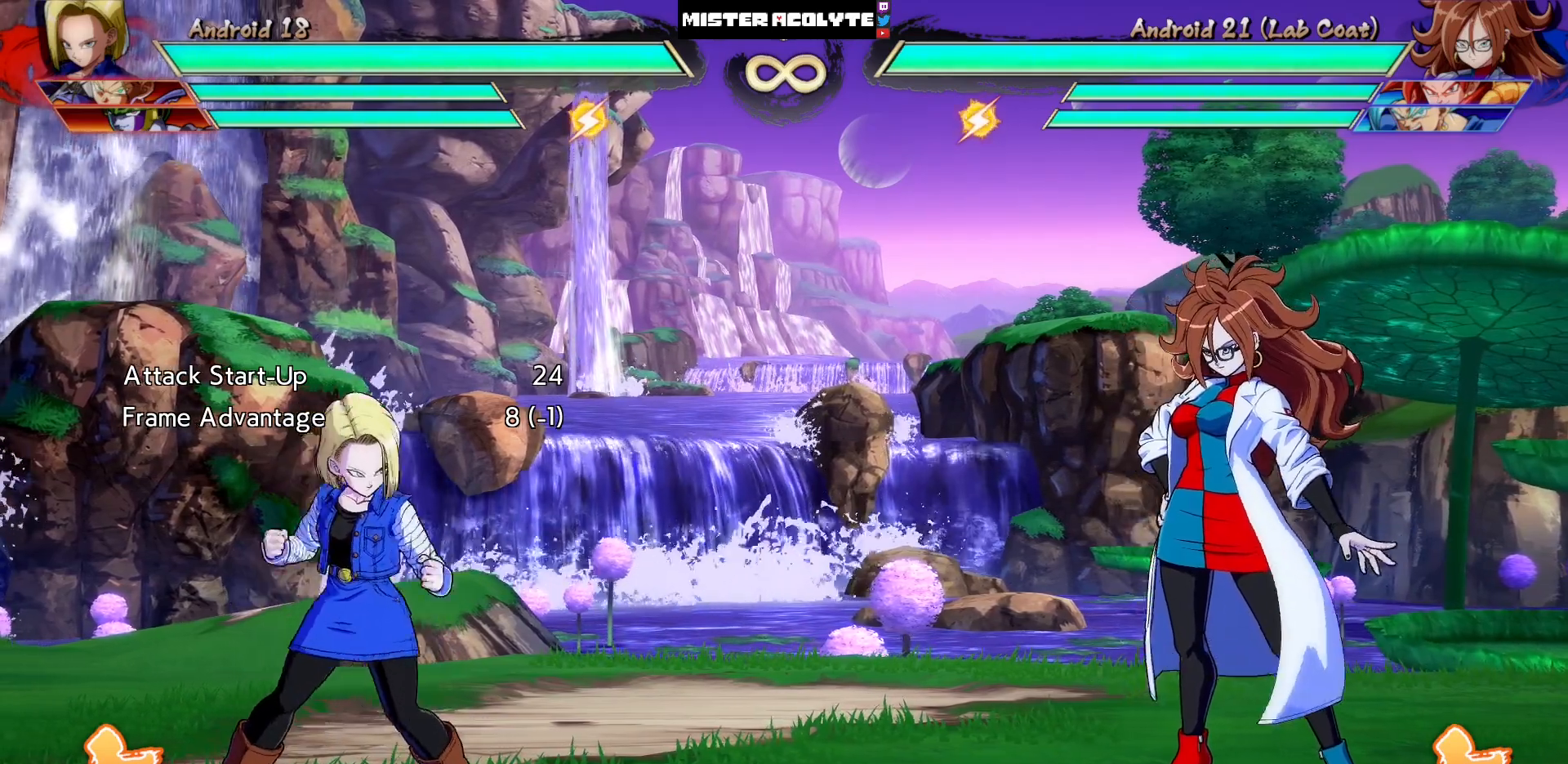
{"buttons": [], "events": [[33, "DPAD_RIGHT", "up"], [367, "DPAD_LEFT", "down"], [467, "DPAD_LEFT", "up"]]}
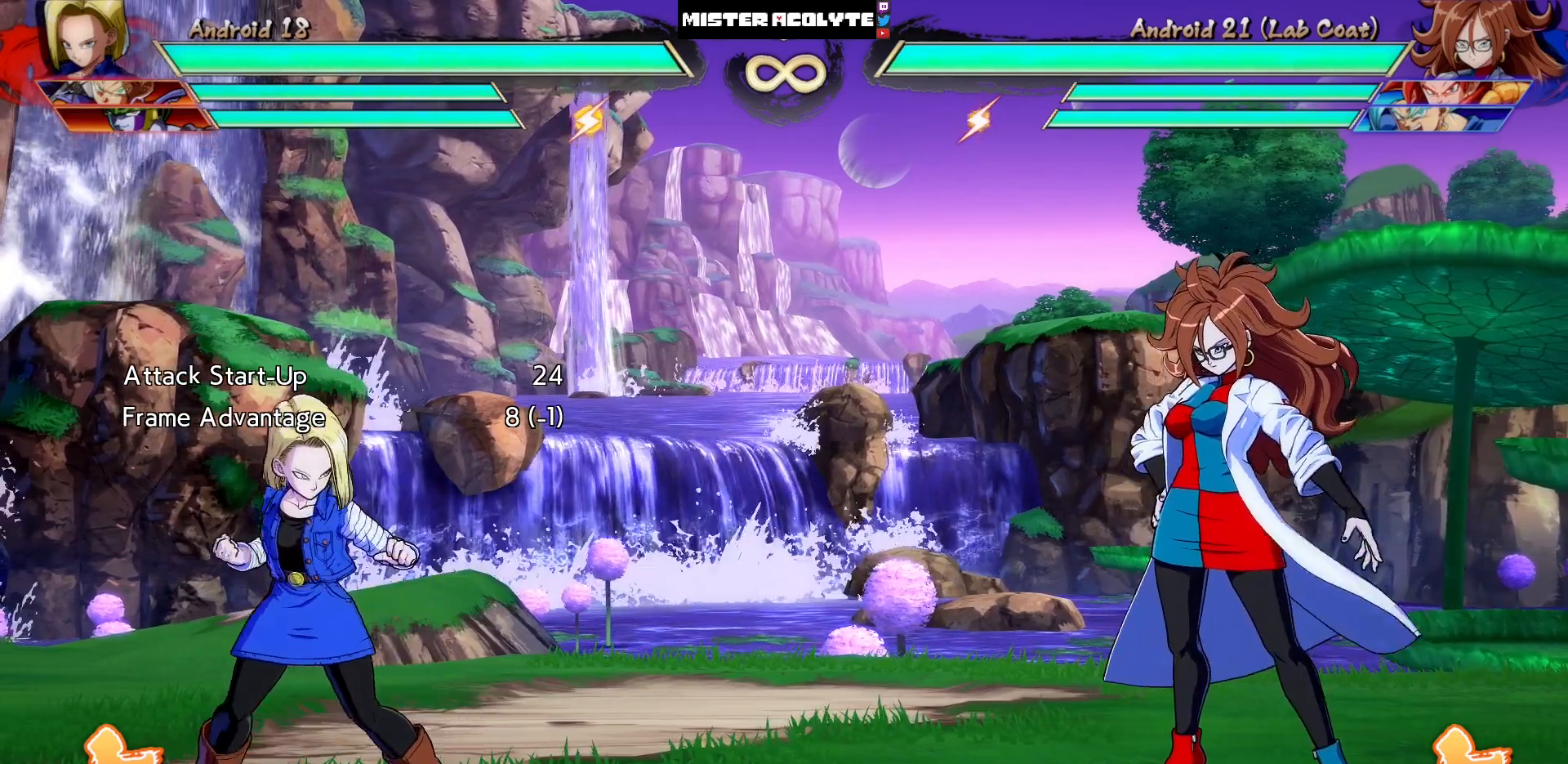
{"buttons": [], "events": []}
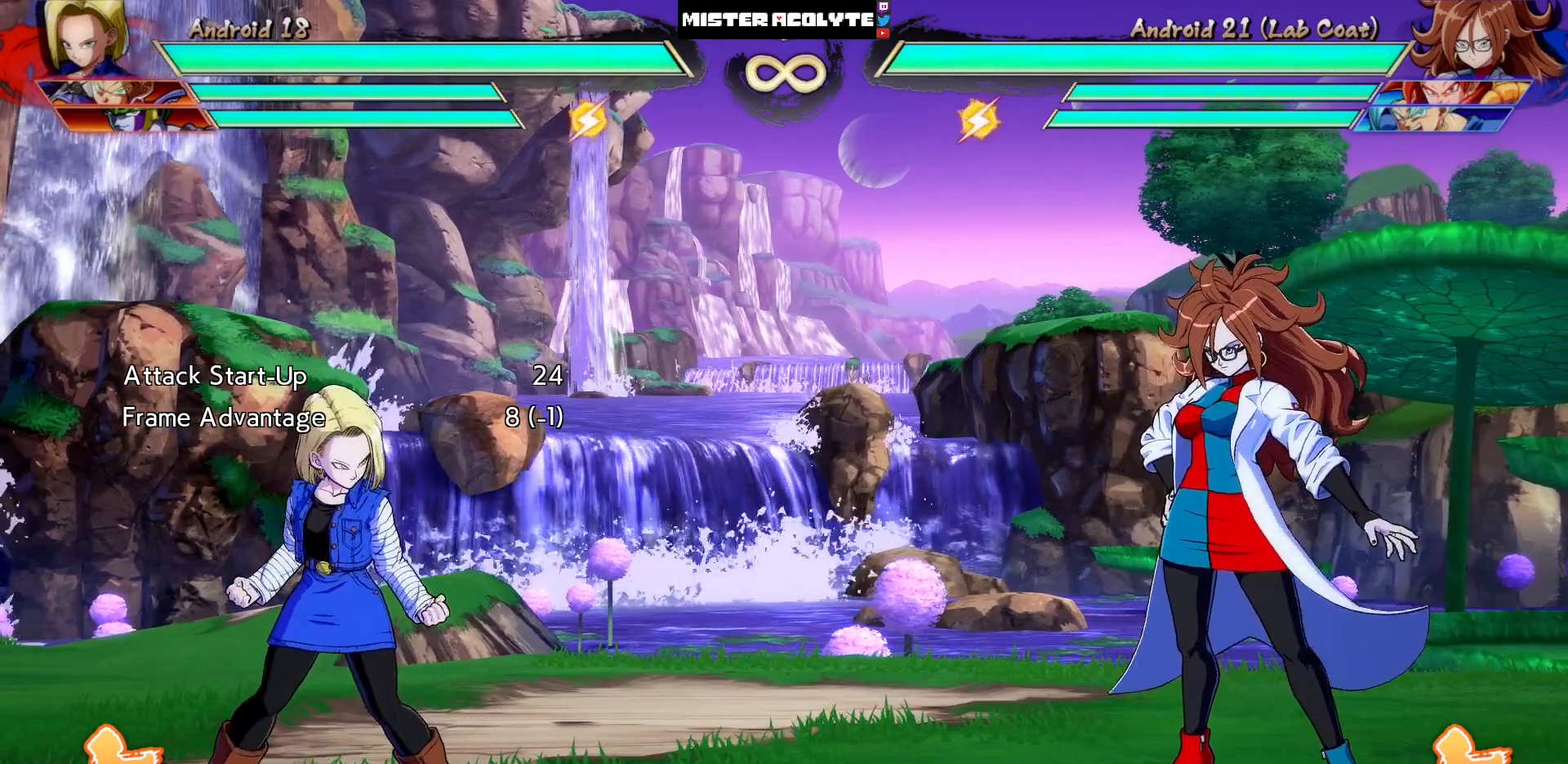
{"buttons": [], "events": []}
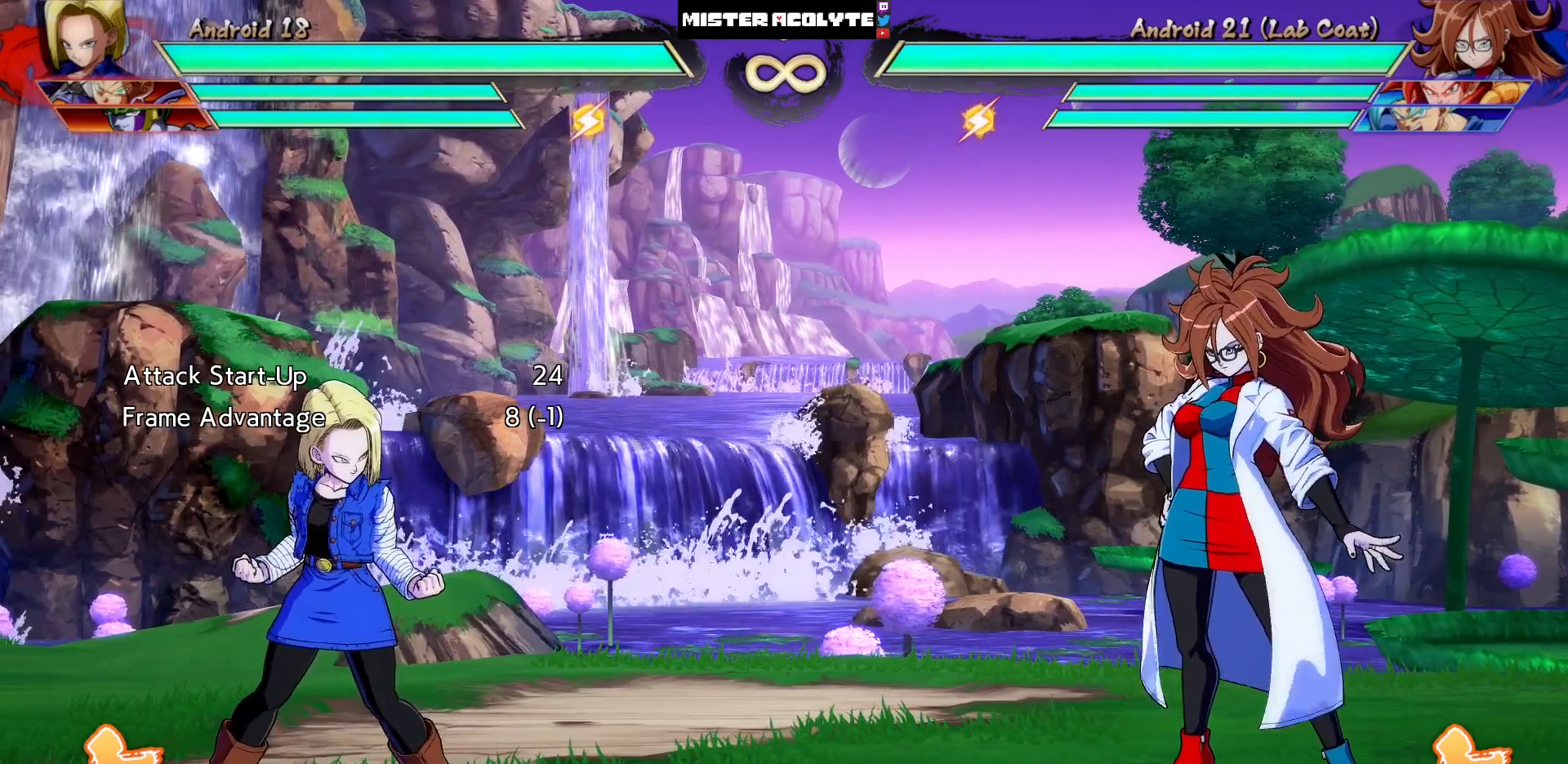
{"buttons": ["DPAD_DOWN", "DPAD_LEFT"], "events": [[433, "DPAD_DOWN", "down"], [500, "DPAD_LEFT", "down"]]}
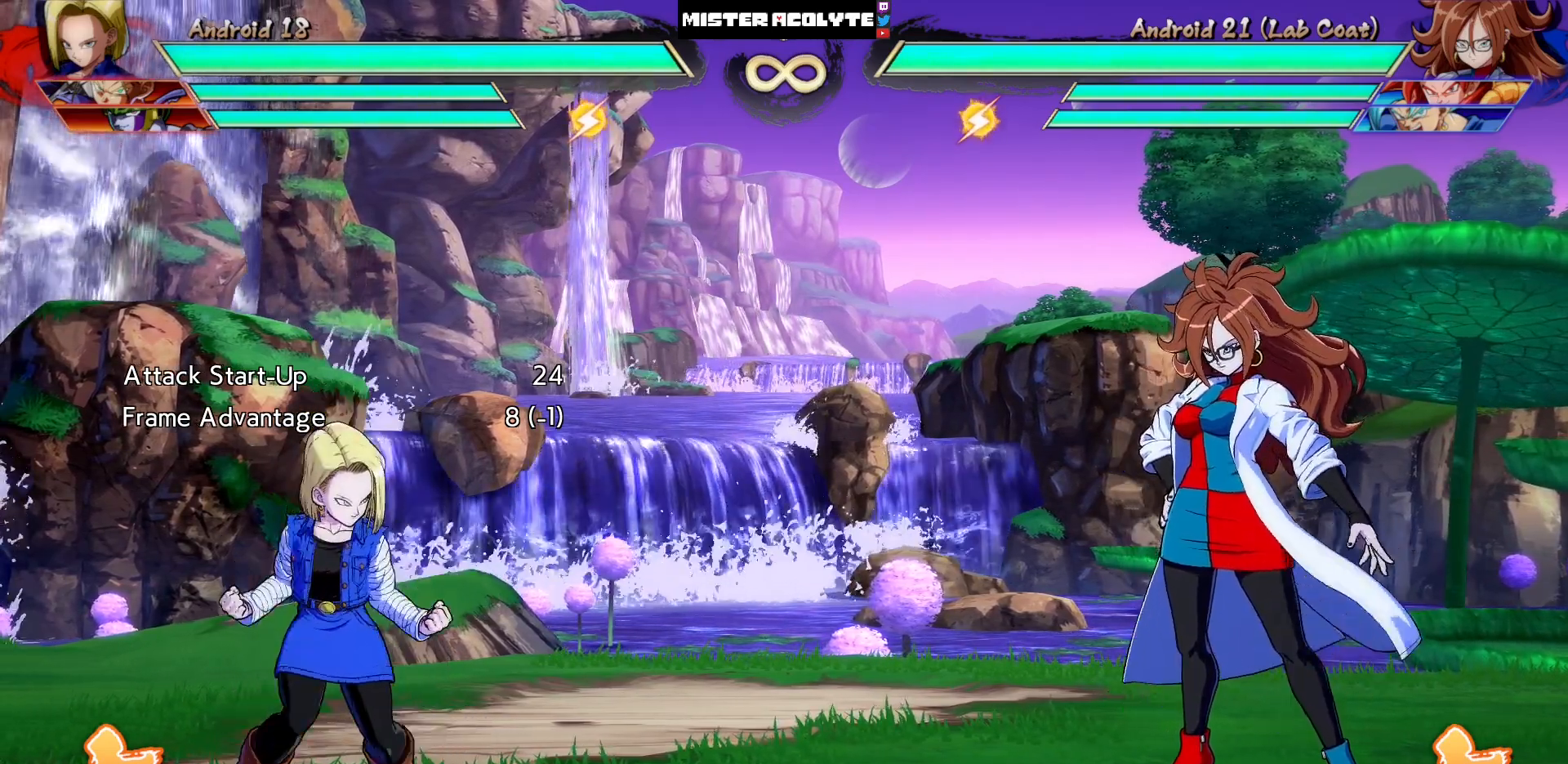
{"buttons": ["TRIANGLE"], "events": [[33, "DPAD_DOWN", "up"], [67, "TRIANGLE", "down"], [167, "DPAD_LEFT", "up"]]}